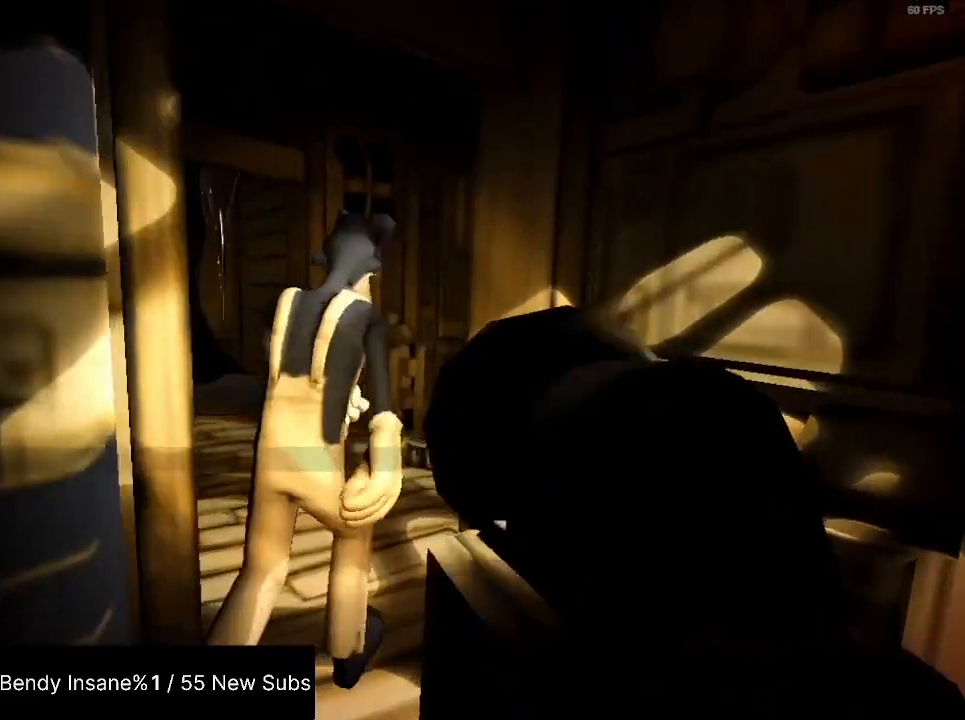
Gameplay with keyboard and mouse; each line is a JSON object with the keys and mouse buttons held at the frame after it. "events" lists presses ("down") and releases ("up") of "1", "2", "3", "4", "5", "a", "alt", "c", "caps_lock", "ctrl", "d", "e", "f", "g", "q", "r", "s", "shift", "space", "t", "tab", "v", "w", "x", "z", "mouse_left", "mouse_wheel" and "mouse_right" between this image and that frame as [ms after this image, input, new state], when the widget could be followed in between. "mouse_left", "mouse_wheel", "mouse_right" = the "left", "wheel", "right" buttons of the "mouse" list. No other keys are recorded. "wheel" means that the mouse wheel is clicked or scrolled. Not read: mouse_move.
{"keys": ["shift", "w"], "mouse": [], "events": [[100, "d", "up"]]}
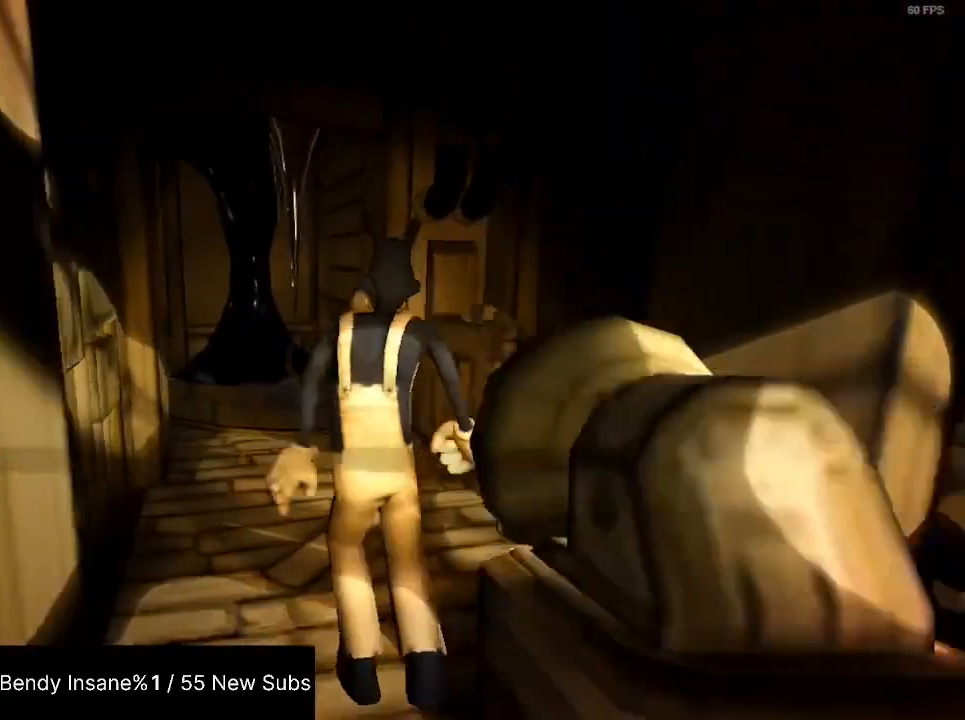
{"keys": ["shift", "w"], "mouse": [], "events": []}
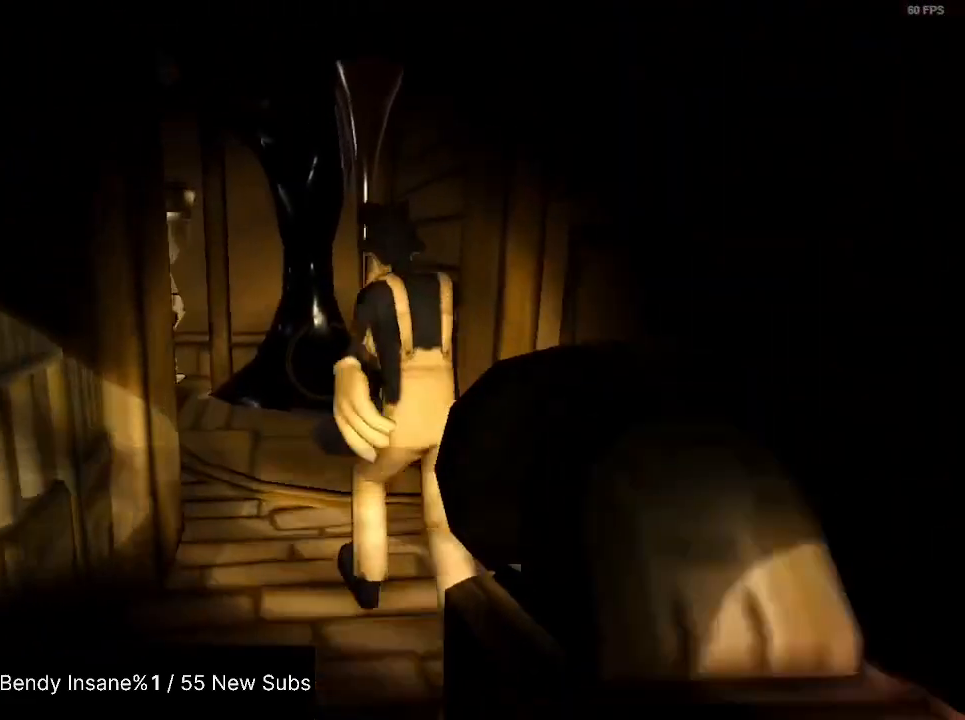
{"keys": ["shift", "w"], "mouse": [], "events": [[67, "d", "down"], [500, "d", "up"]]}
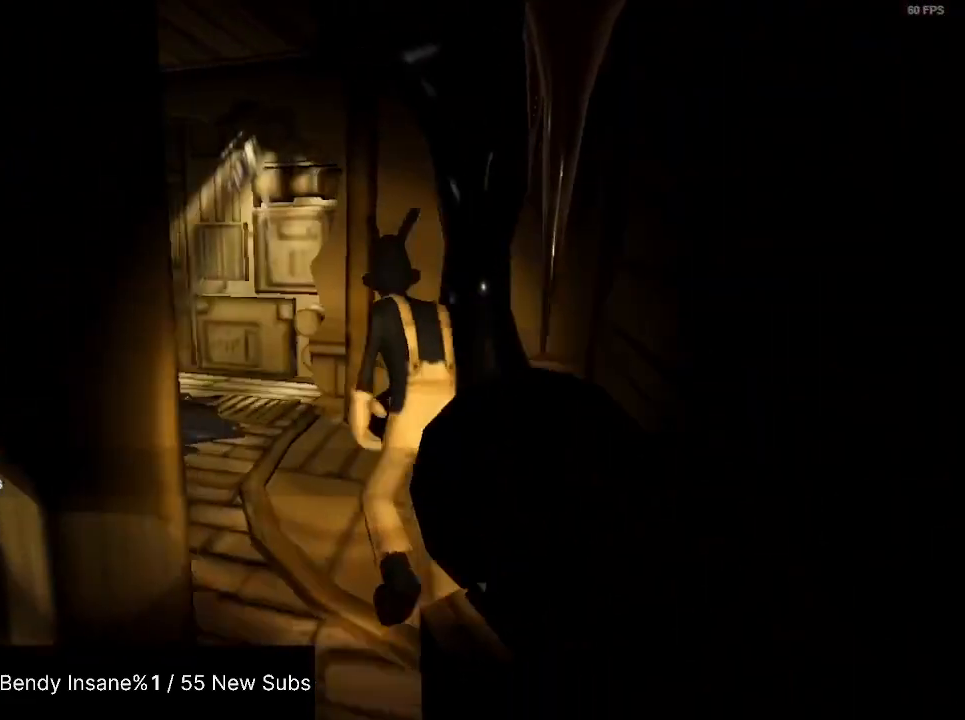
{"keys": ["d", "shift", "w"], "mouse": [], "events": [[233, "d", "down"]]}
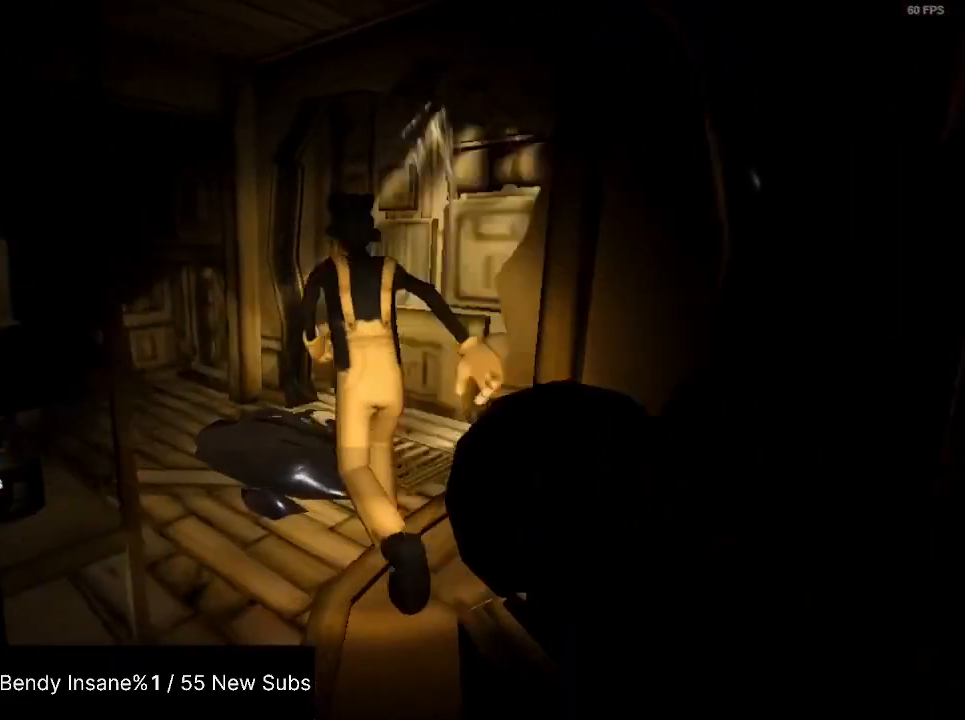
{"keys": ["shift", "w"], "mouse": [], "events": [[67, "d", "up"], [267, "d", "down"], [500, "d", "up"]]}
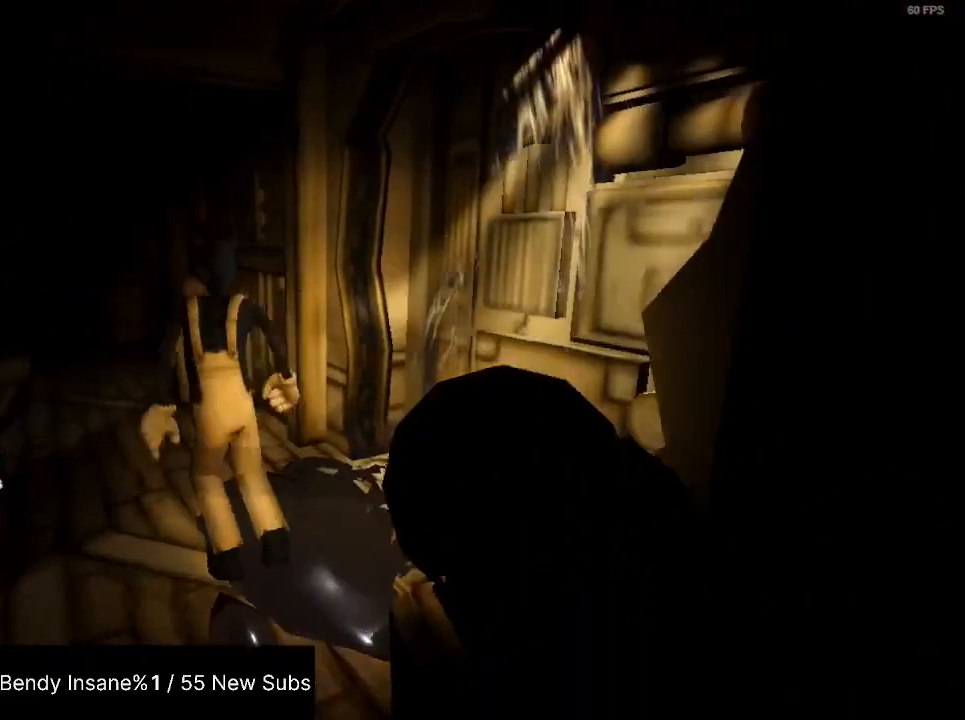
{"keys": ["shift", "w"], "mouse": [], "events": []}
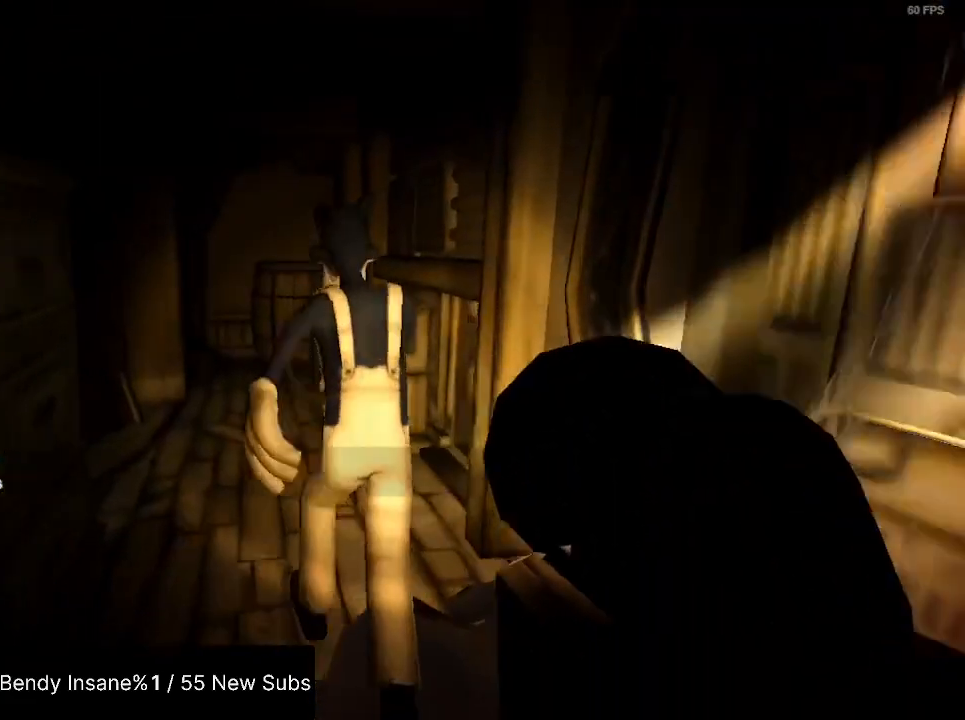
{"keys": ["shift"], "mouse": [], "events": [[133, "w", "up"], [333, "w", "down"], [467, "w", "up"]]}
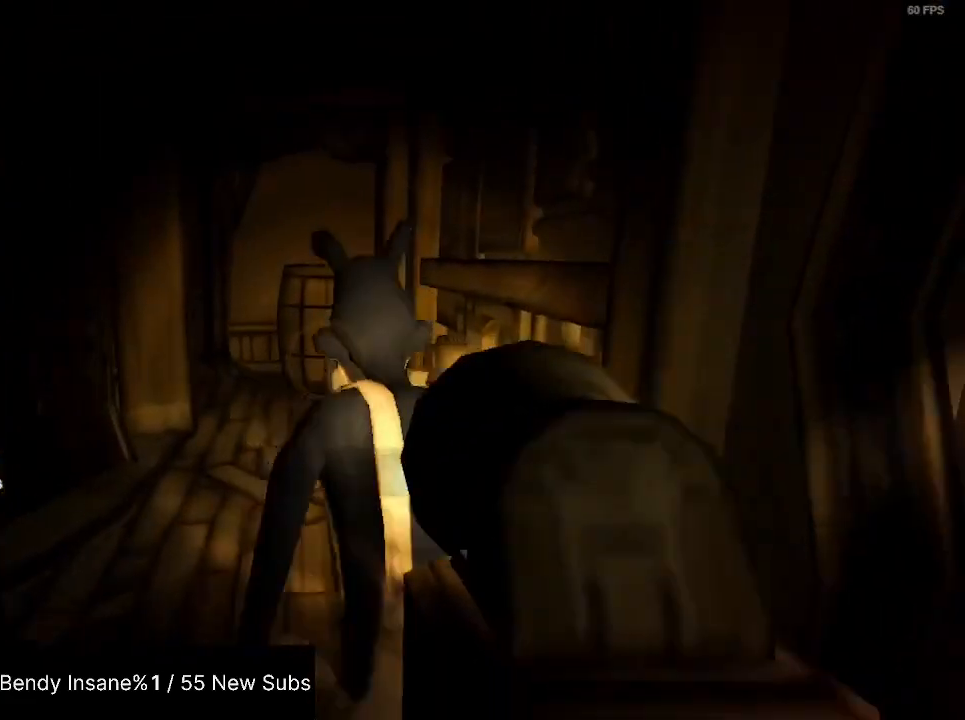
{"keys": ["shift"], "mouse": [], "events": []}
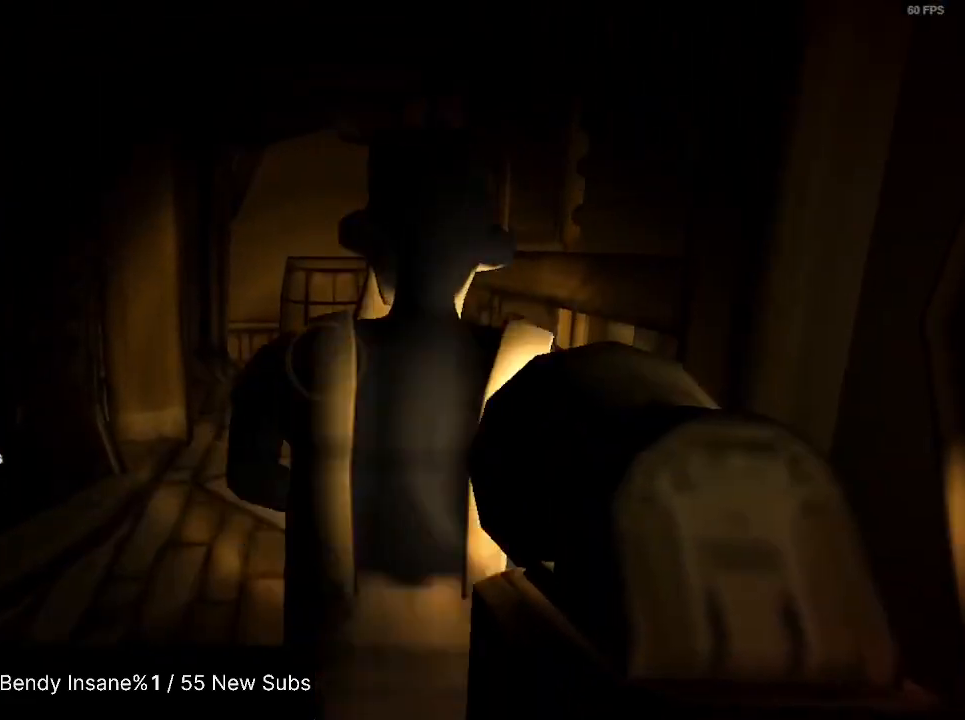
{"keys": ["shift"], "mouse": [], "events": []}
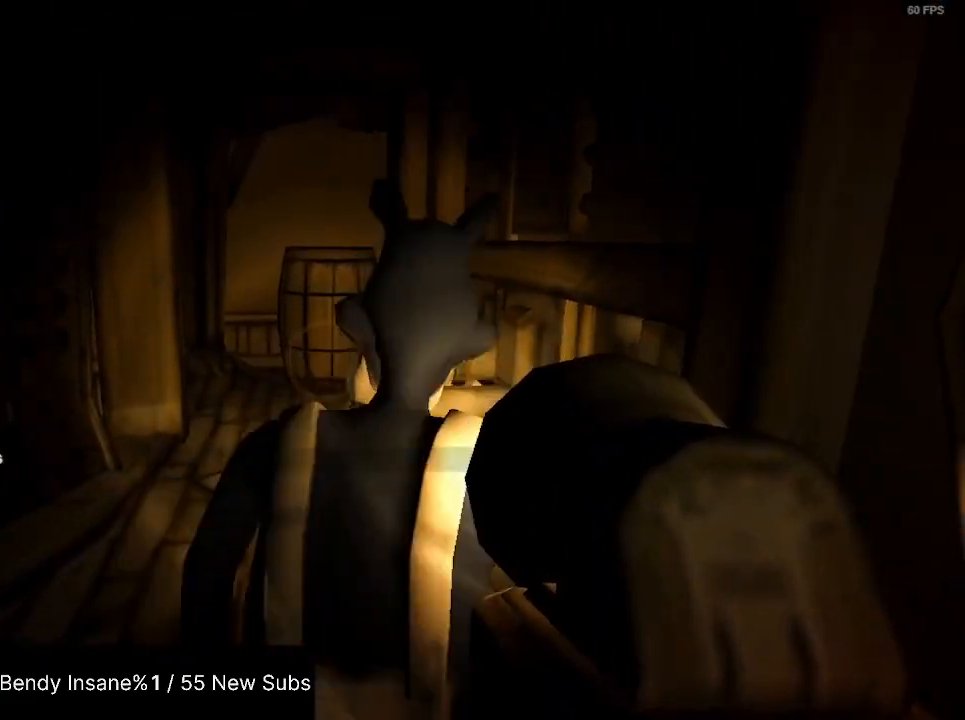
{"keys": ["shift"], "mouse": [], "events": []}
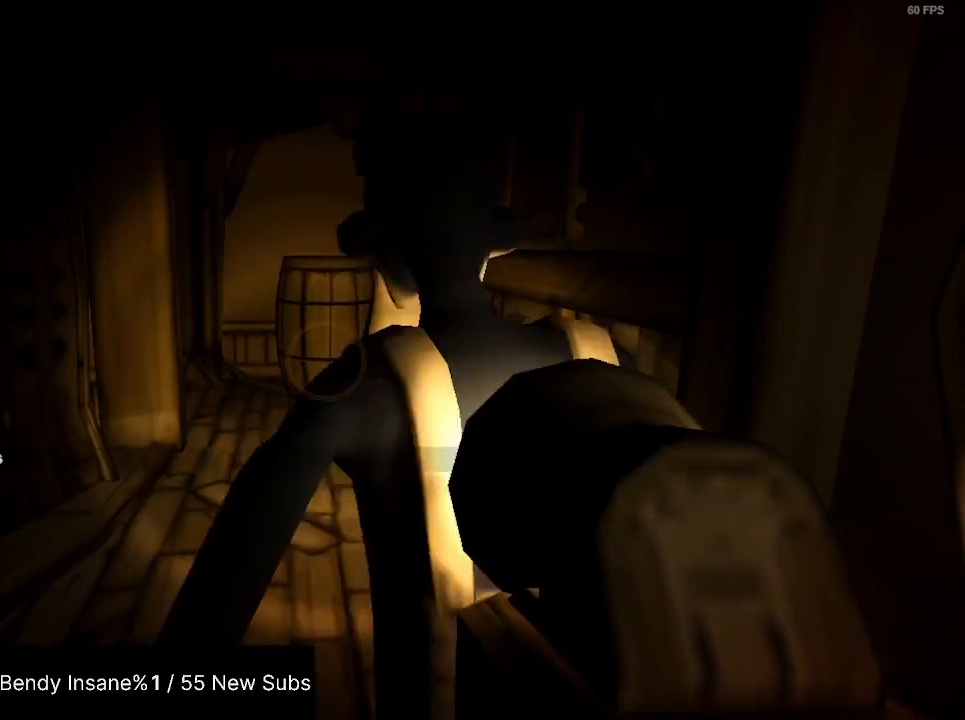
{"keys": ["shift"], "mouse": [], "events": []}
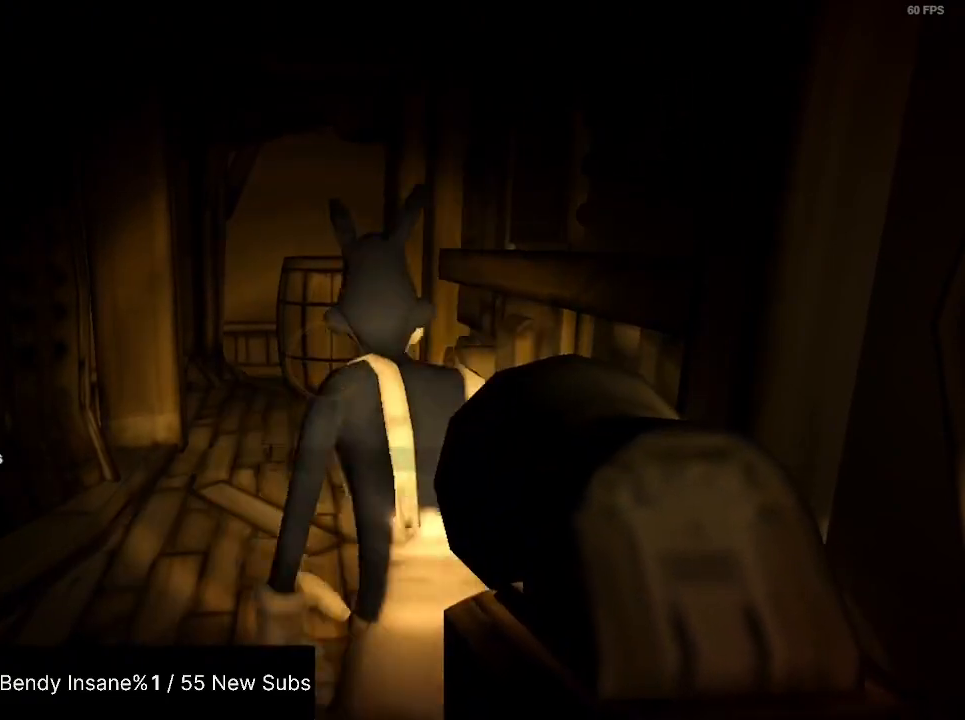
{"keys": ["shift", "w"], "mouse": [], "events": [[133, "w", "down"]]}
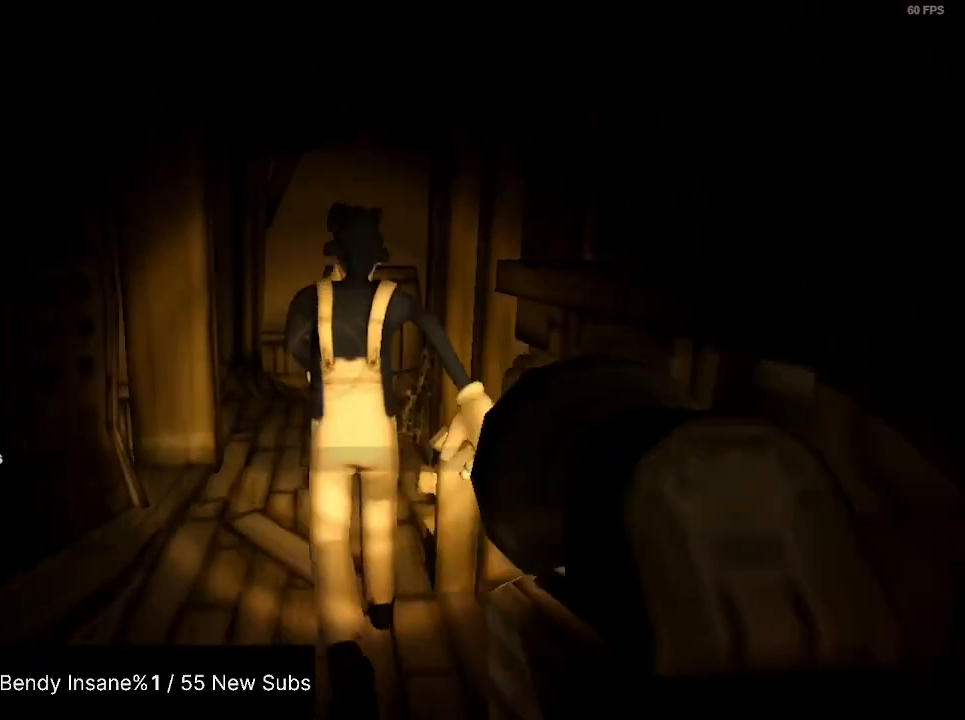
{"keys": ["shift", "w"], "mouse": [], "events": []}
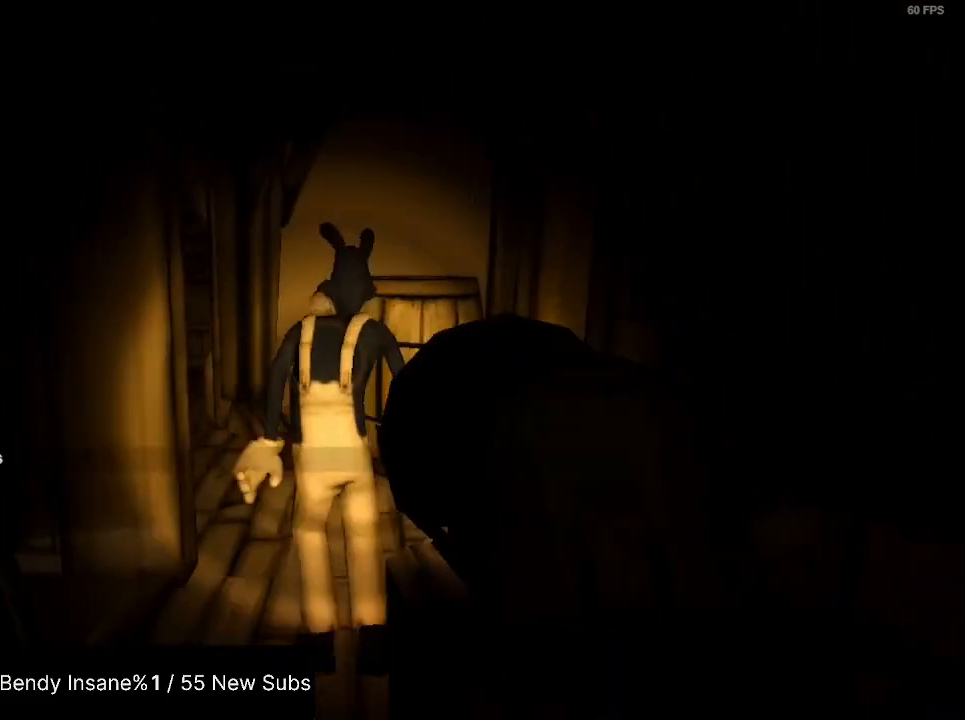
{"keys": ["shift", "w"], "mouse": [], "events": []}
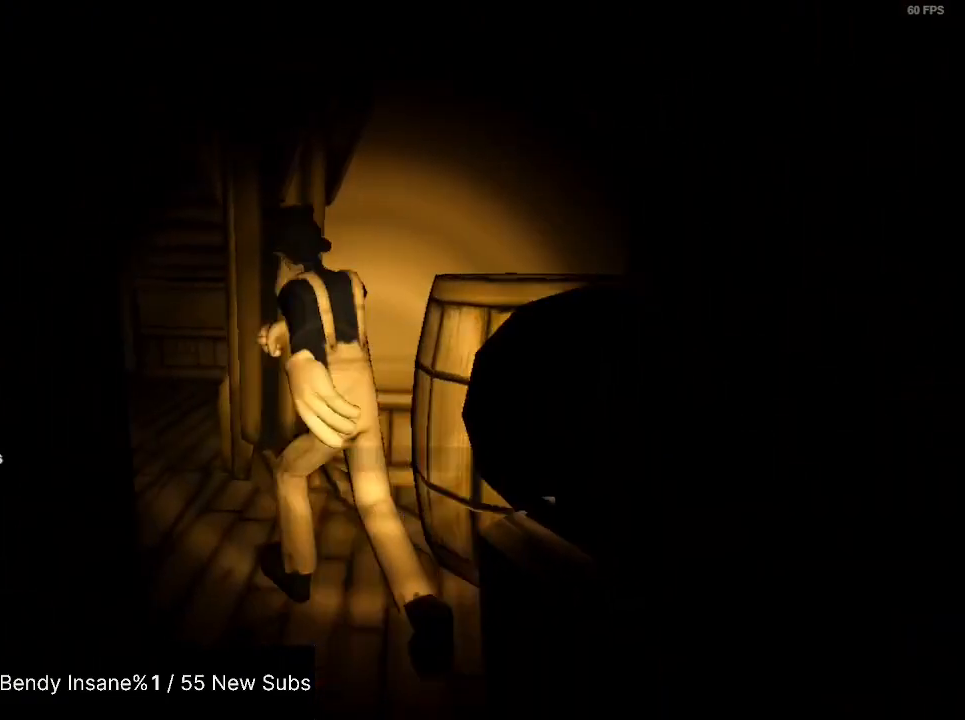
{"keys": ["shift", "w"], "mouse": [], "events": []}
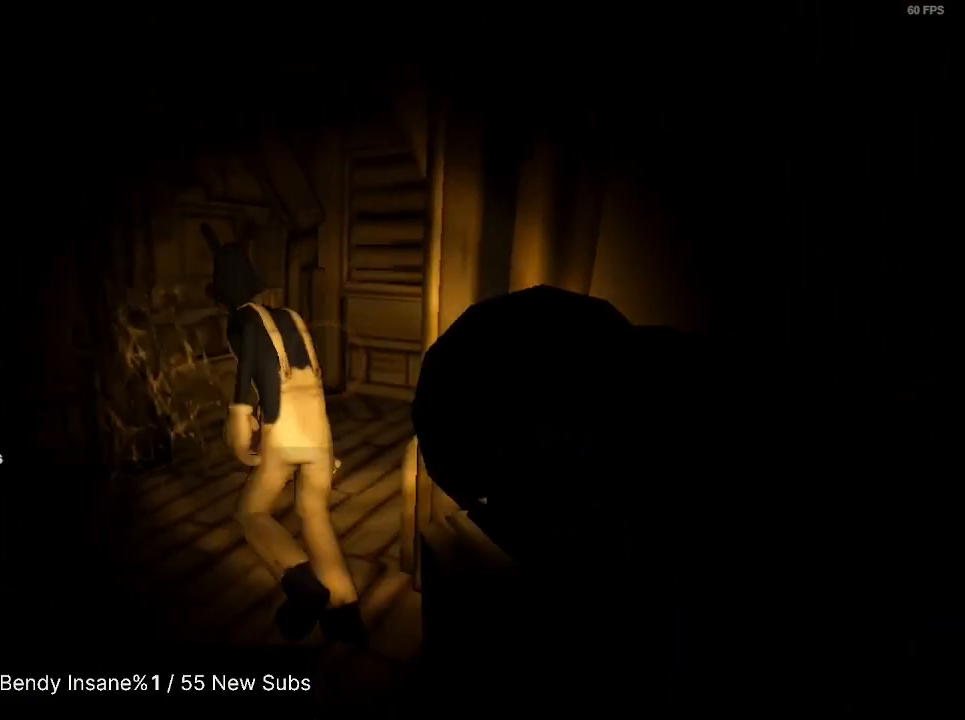
{"keys": ["shift", "w"], "mouse": [], "events": []}
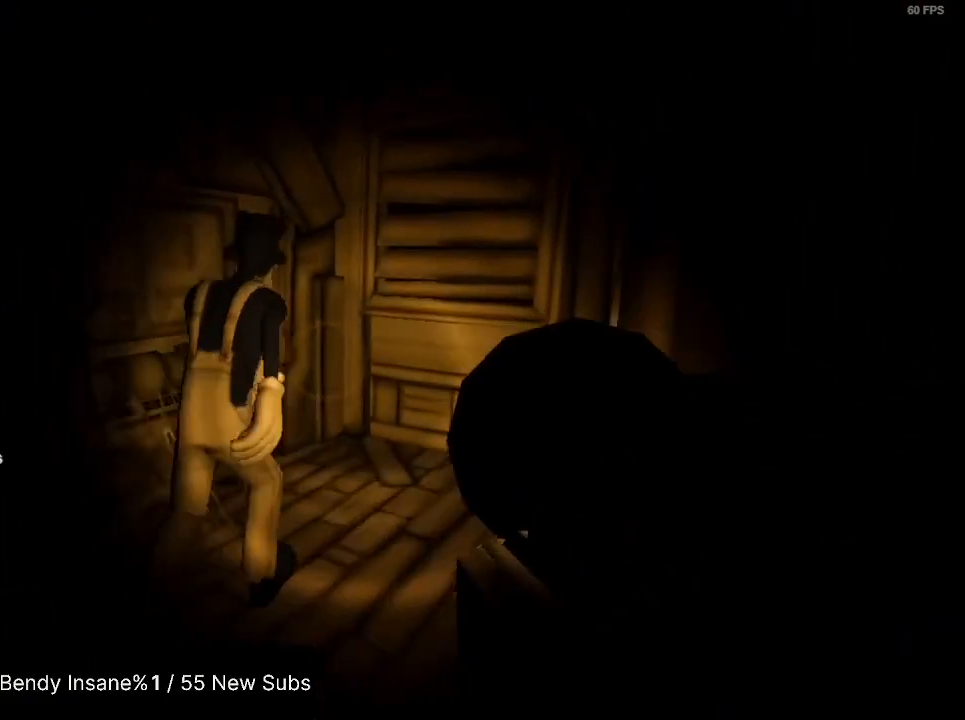
{"keys": ["shift", "w"], "mouse": [], "events": []}
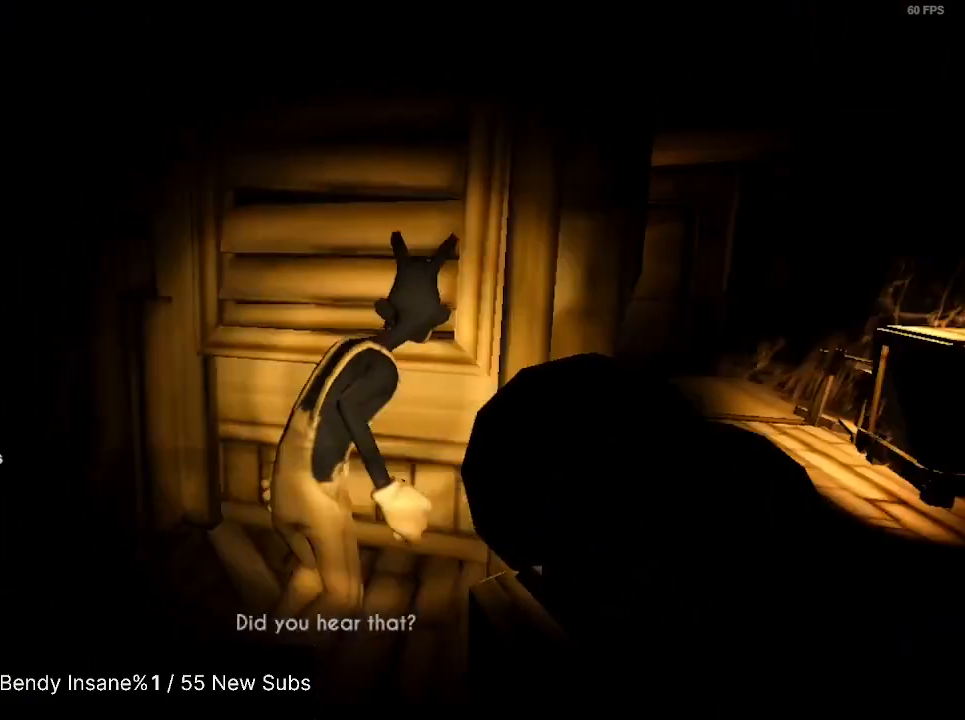
{"keys": ["d", "shift", "w"], "mouse": [], "events": [[233, "d", "down"]]}
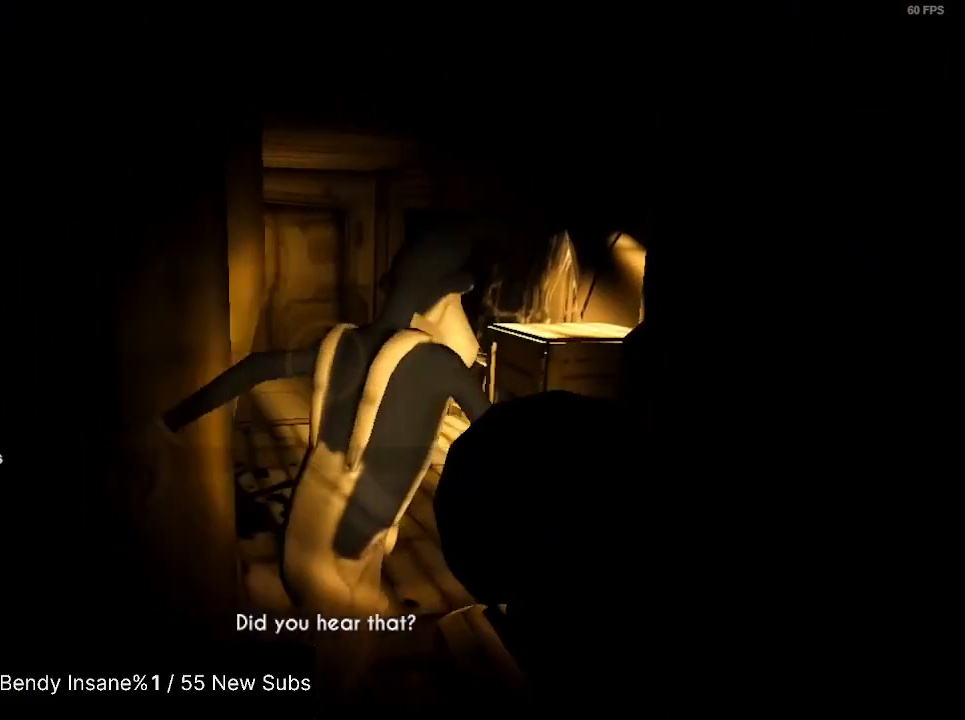
{"keys": ["shift", "w"], "mouse": [], "events": [[333, "d", "up"]]}
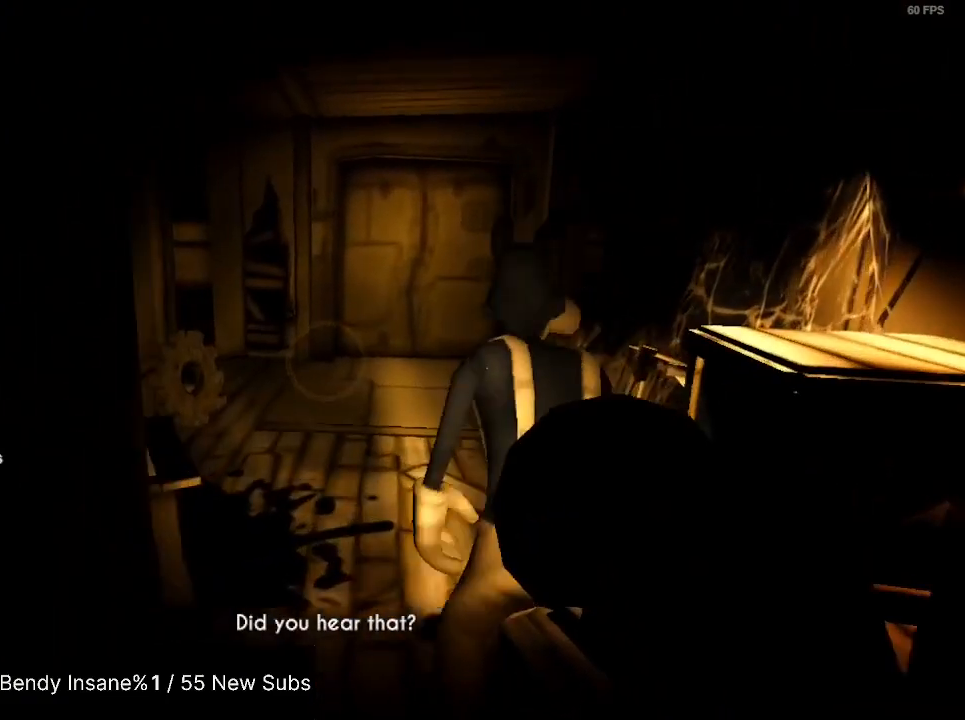
{"keys": ["d", "shift", "w"], "mouse": [], "events": [[200, "d", "down"]]}
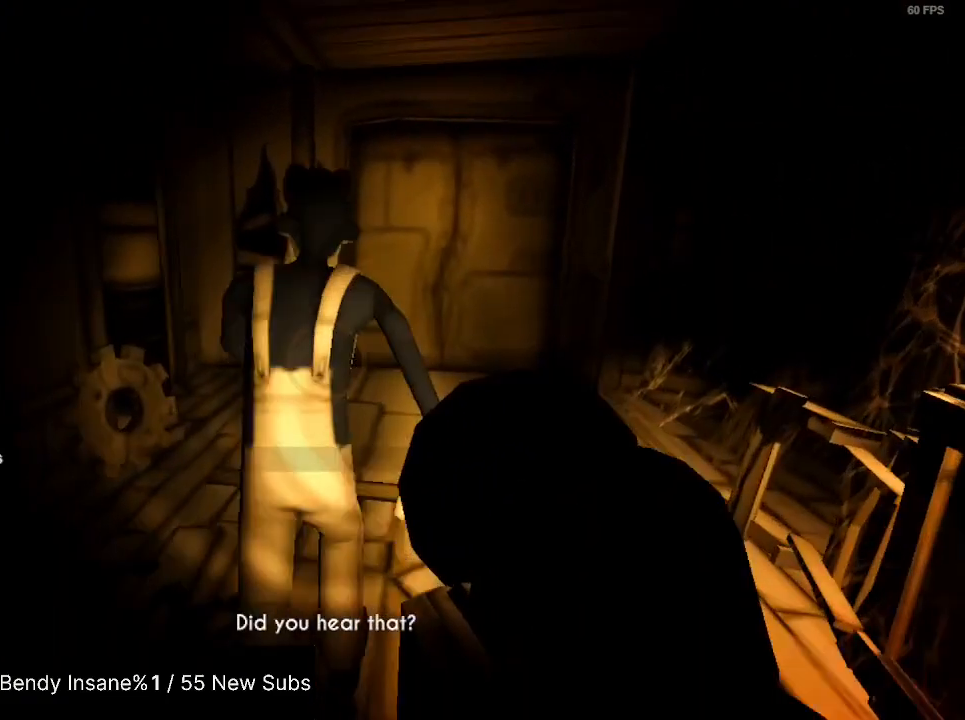
{"keys": ["d", "shift", "w"], "mouse": [], "events": []}
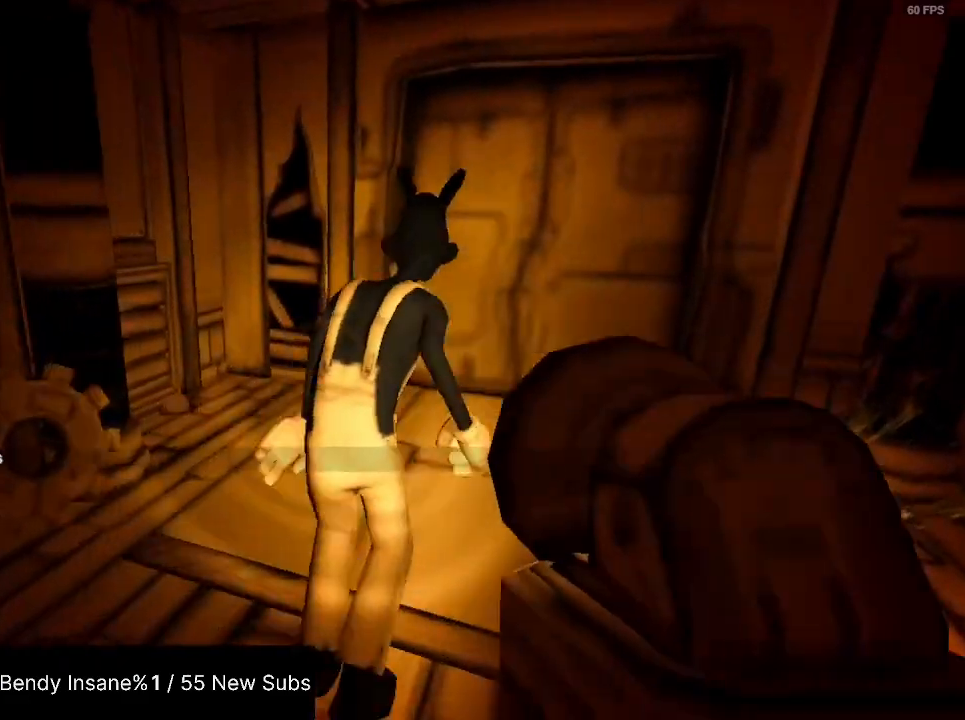
{"keys": ["d", "shift", "w"], "mouse": [], "events": []}
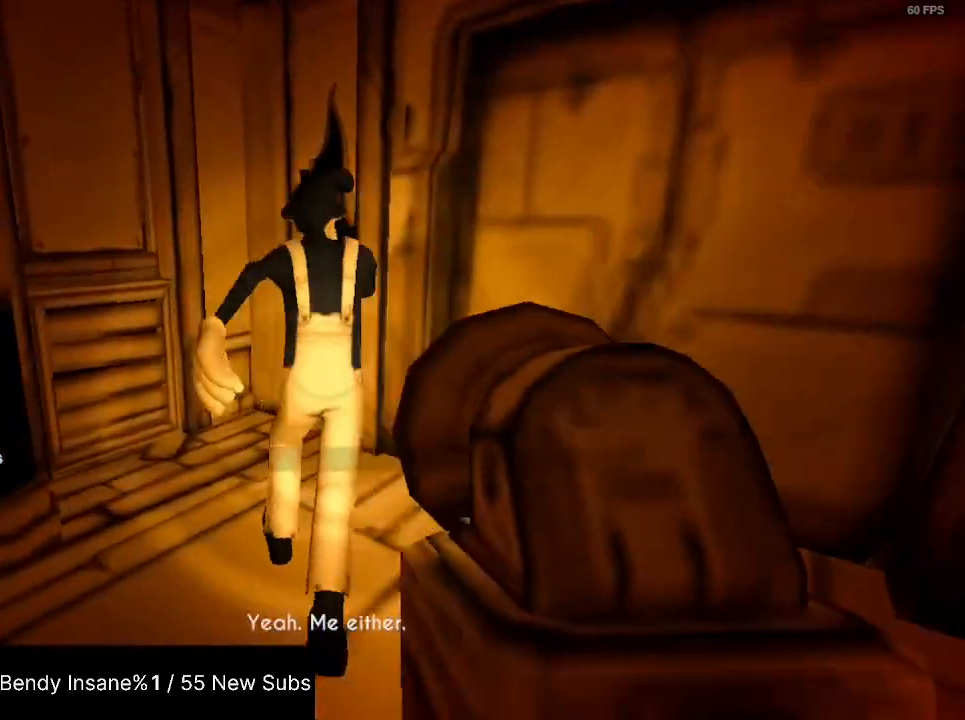
{"keys": ["shift", "w"], "mouse": [], "events": [[200, "d", "up"]]}
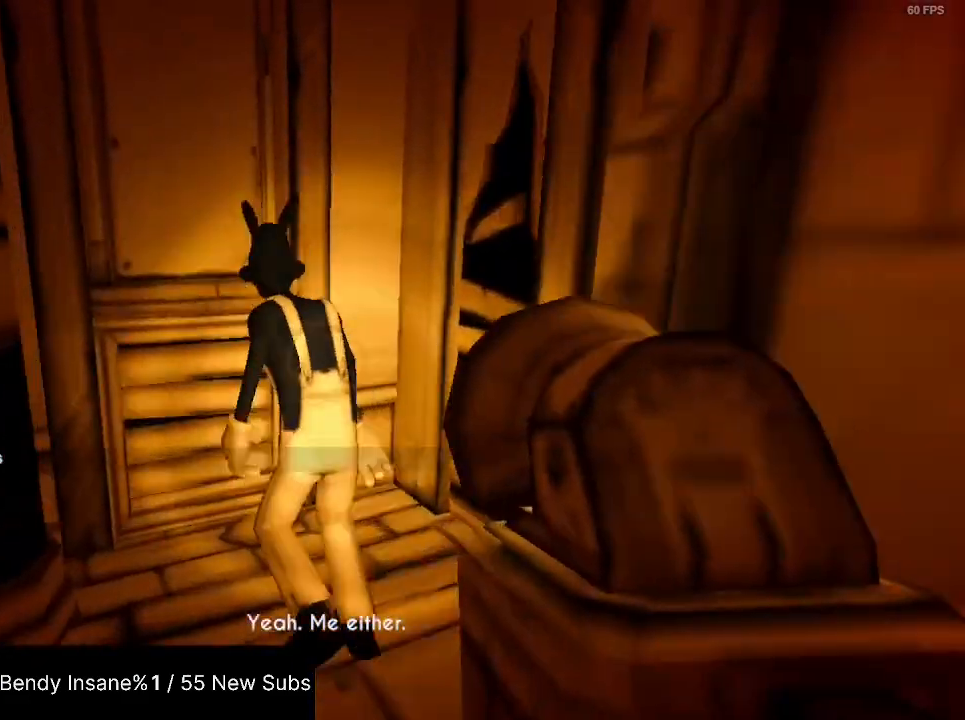
{"keys": ["shift", "w"], "mouse": [], "events": [[67, "e", "down"], [133, "e", "up"], [233, "e", "down"], [267, "e", "up"], [300, "e", "down"], [400, "e", "up"]]}
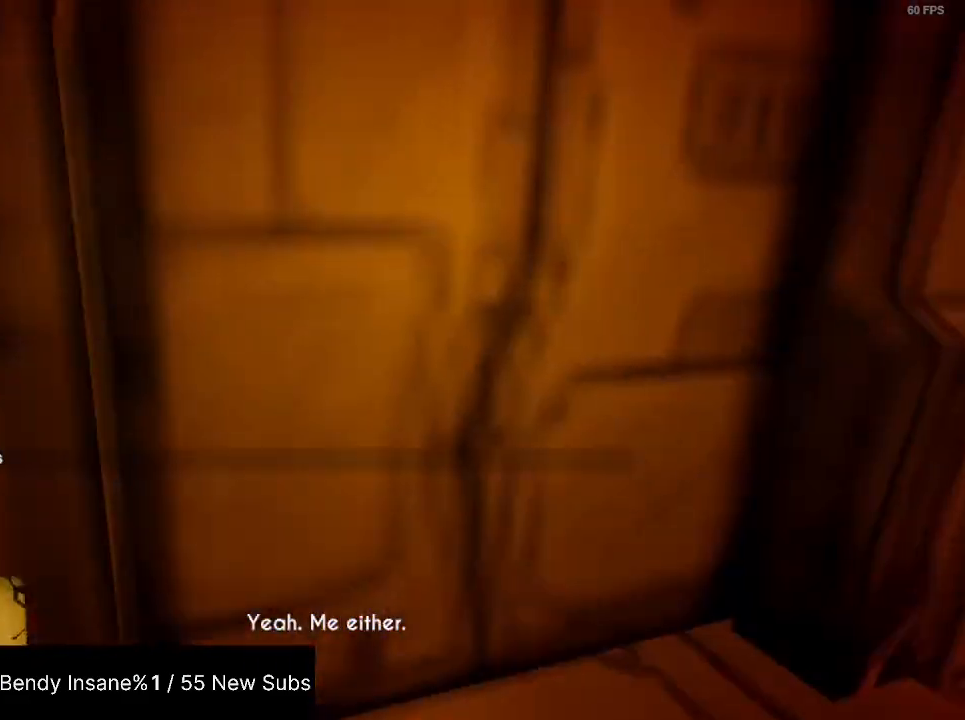
{"keys": ["shift", "w"], "mouse": [], "events": []}
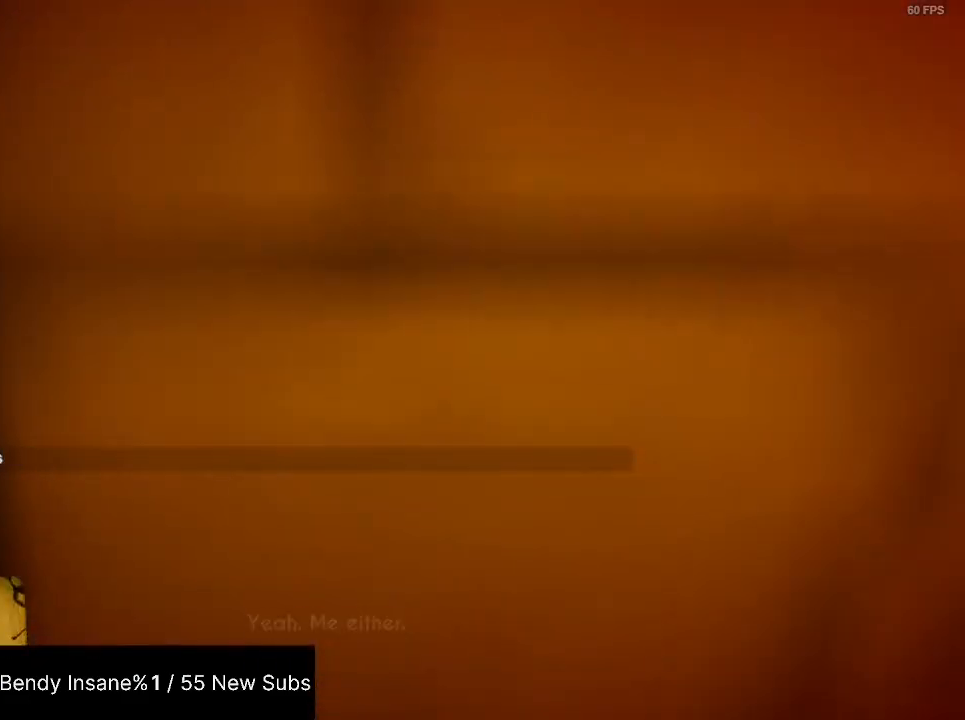
{"keys": ["shift", "w"], "mouse": [], "events": []}
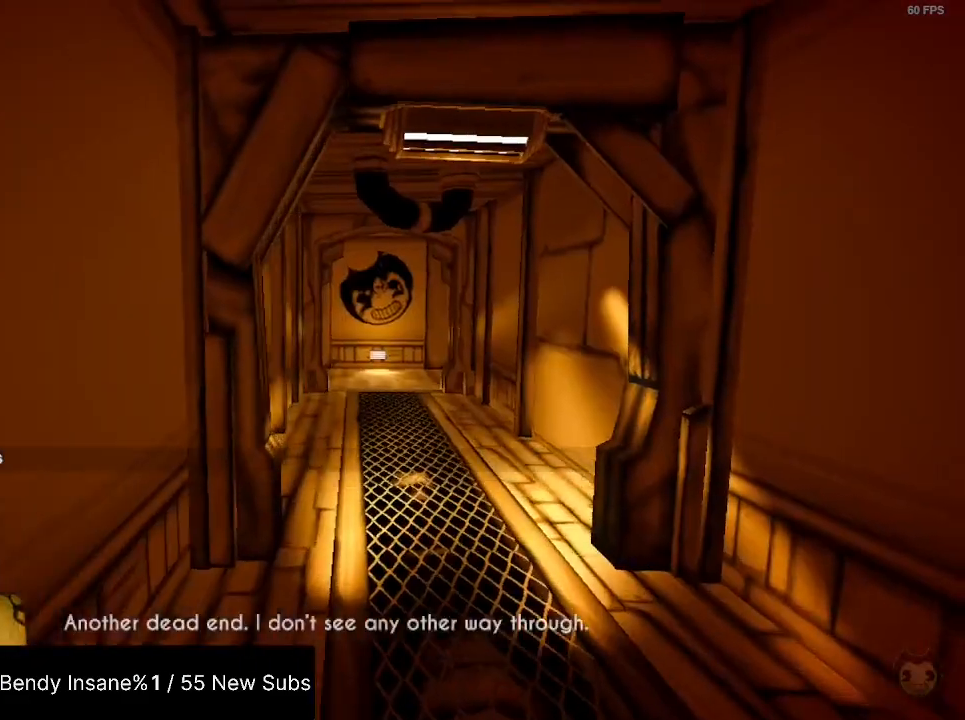
{"keys": ["shift", "w"], "mouse": [], "events": []}
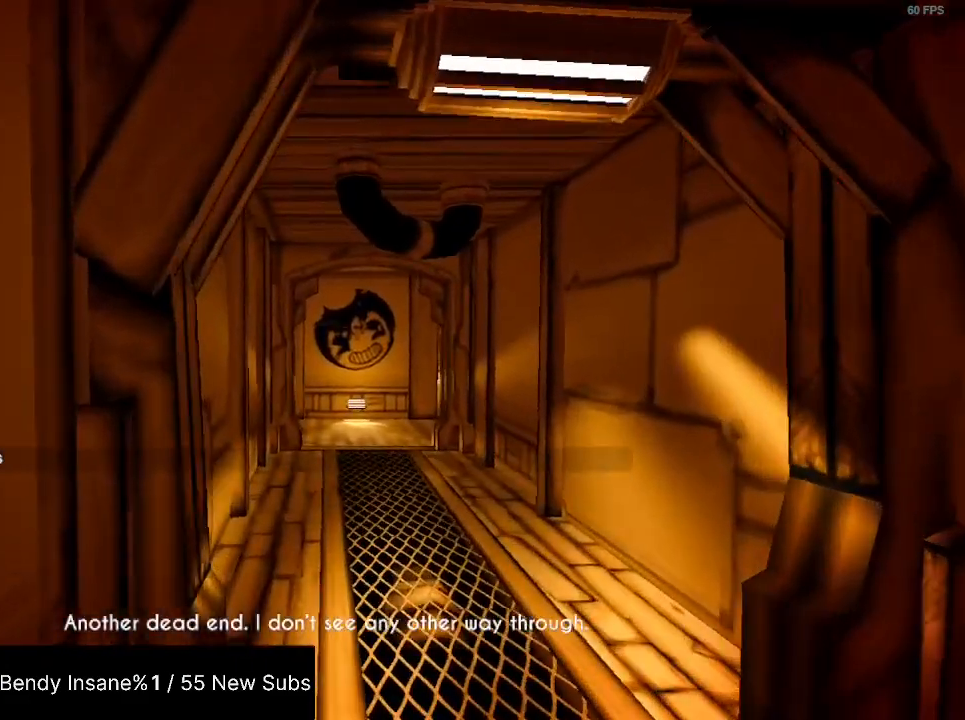
{"keys": ["shift", "w"], "mouse": [], "events": []}